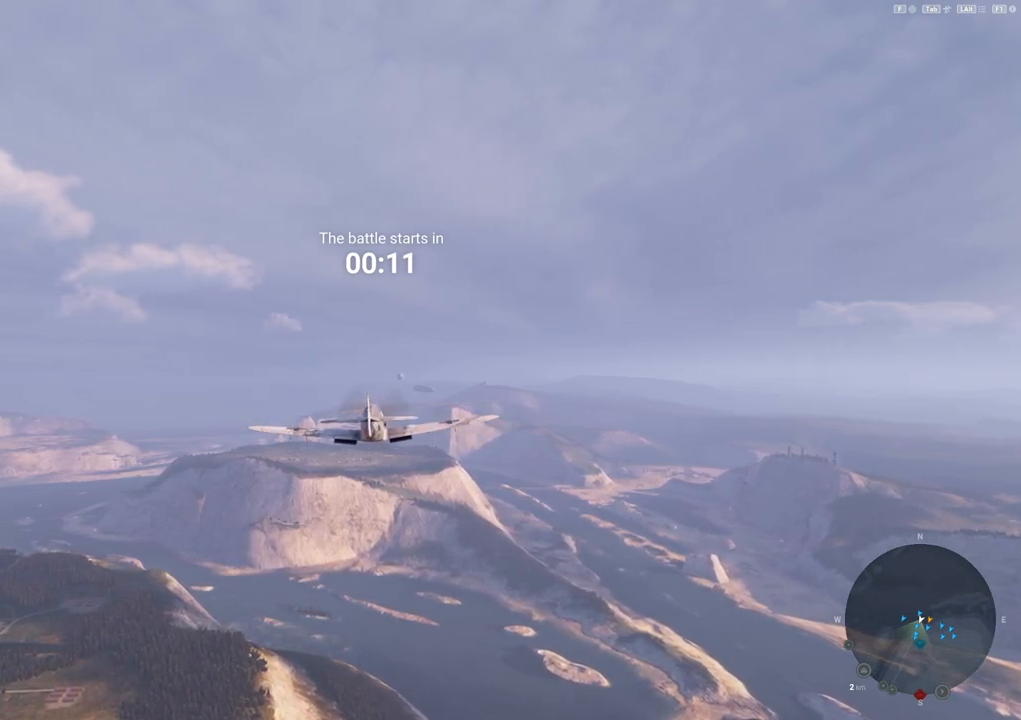
Gameplay with keyboard and mouse; each line is a JSON object with the keys and mouse buttons held at the frame after it. "events" lists presses ("down") and releases ("up") of "1", "2", "3", "4", "5", "a", "alt", "c", "caps_lock", "ctrl", "d", "e", "f", "g", "q", "r", "s", "shift", "space", "t", "tab", "v", "w", "x", "z", "mouse_left", "mouse_wheel" and "mouse_right" between this image and that frame as [ms after this image, input, new state], when the widget could be followed in between. "mouse_left", "mouse_wheel", "mouse_right" = the "left", "wheel", "right" buttons of the "mouse" list. No other keys are recorded. "wheel" means that the mouse wheel is clicked or scrolled. "mouse_move" is the direction in which the mouse moves at that frame (one of eight, or "still"), when it could be read.
{"keys": [], "mouse": [], "mouse_move": "still", "events": []}
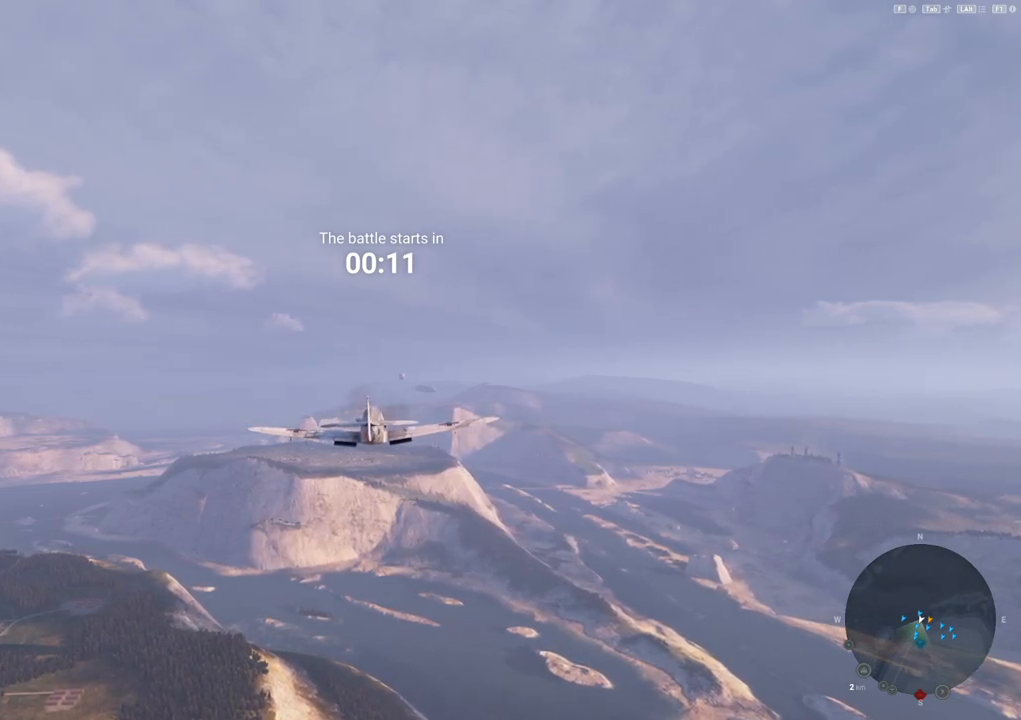
{"keys": [], "mouse": [], "mouse_move": "still", "events": []}
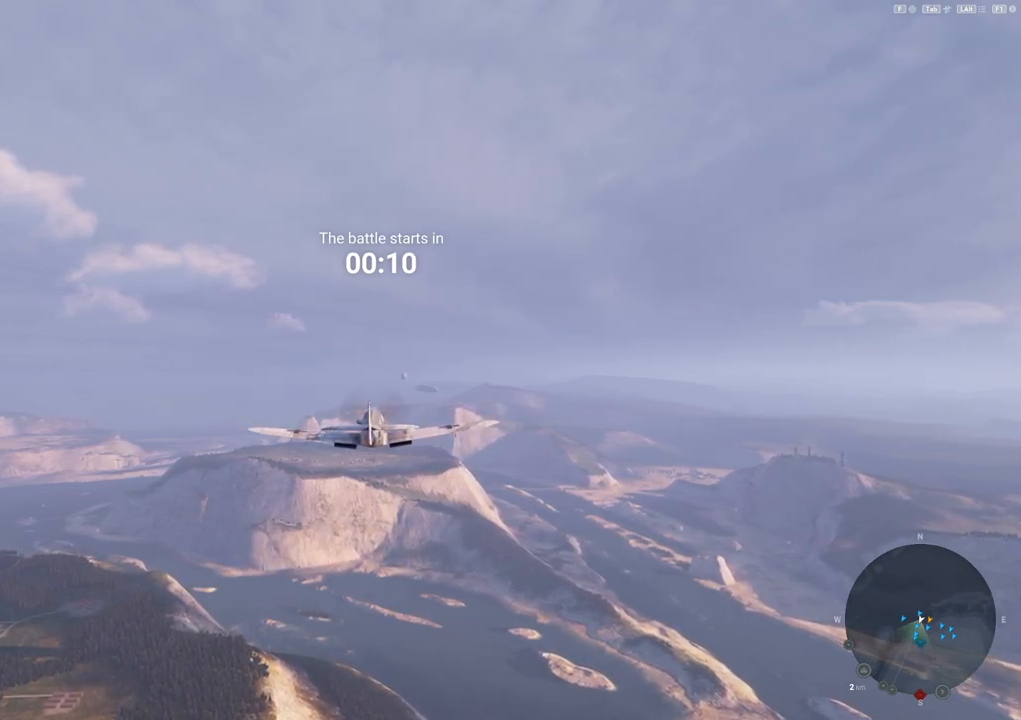
{"keys": [], "mouse": [], "mouse_move": "still", "events": []}
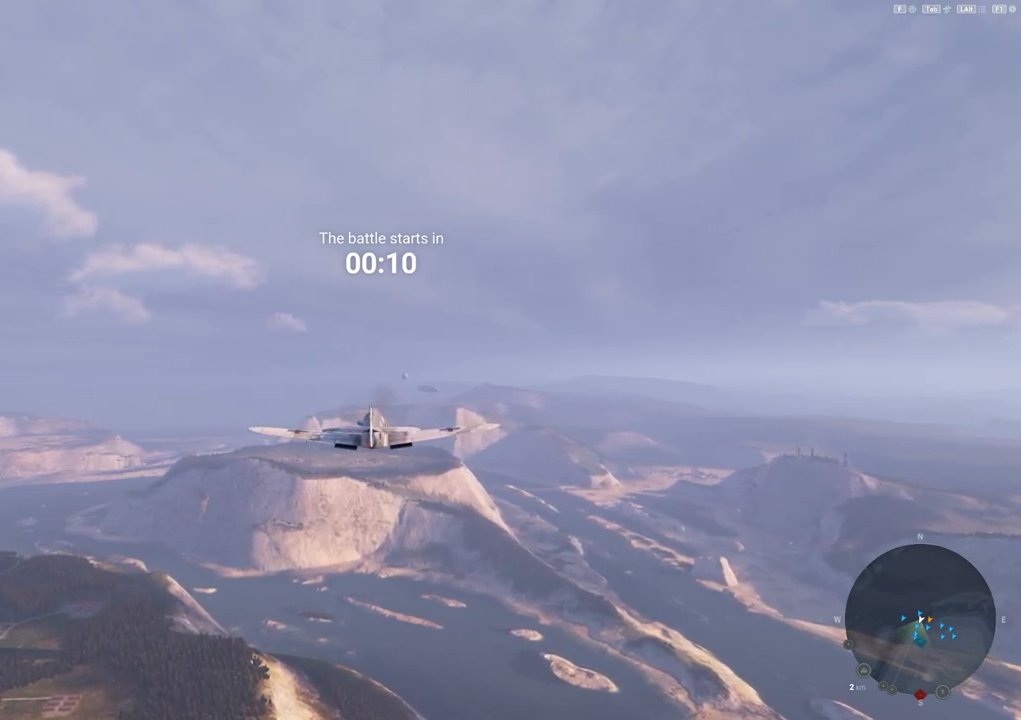
{"keys": [], "mouse": [], "mouse_move": "still", "events": []}
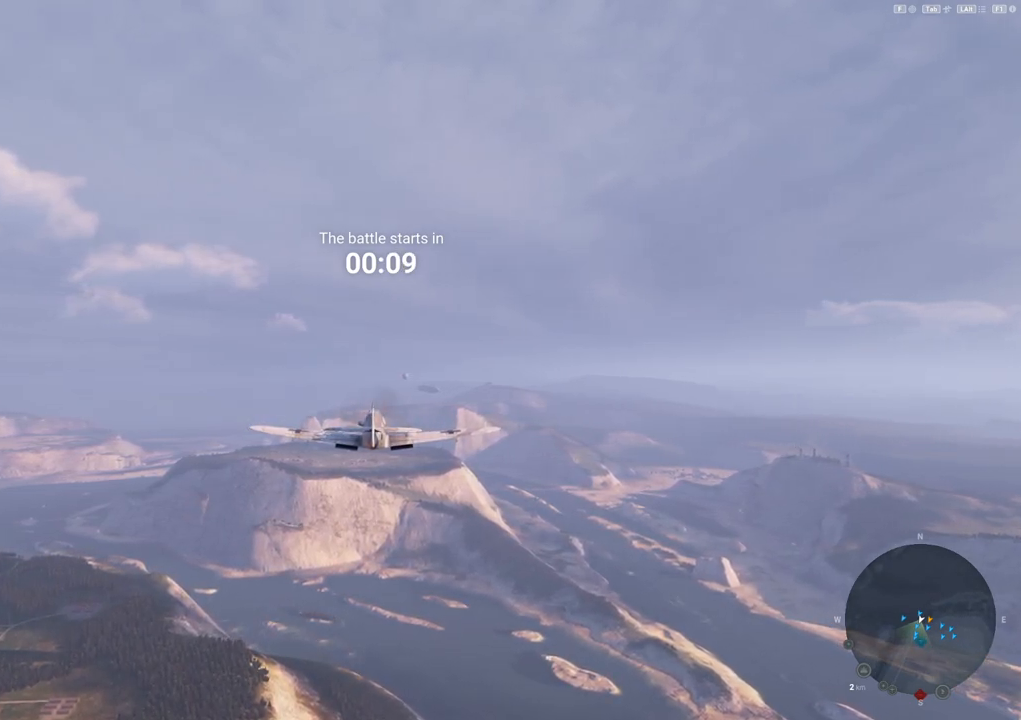
{"keys": [], "mouse": [], "mouse_move": "still", "events": []}
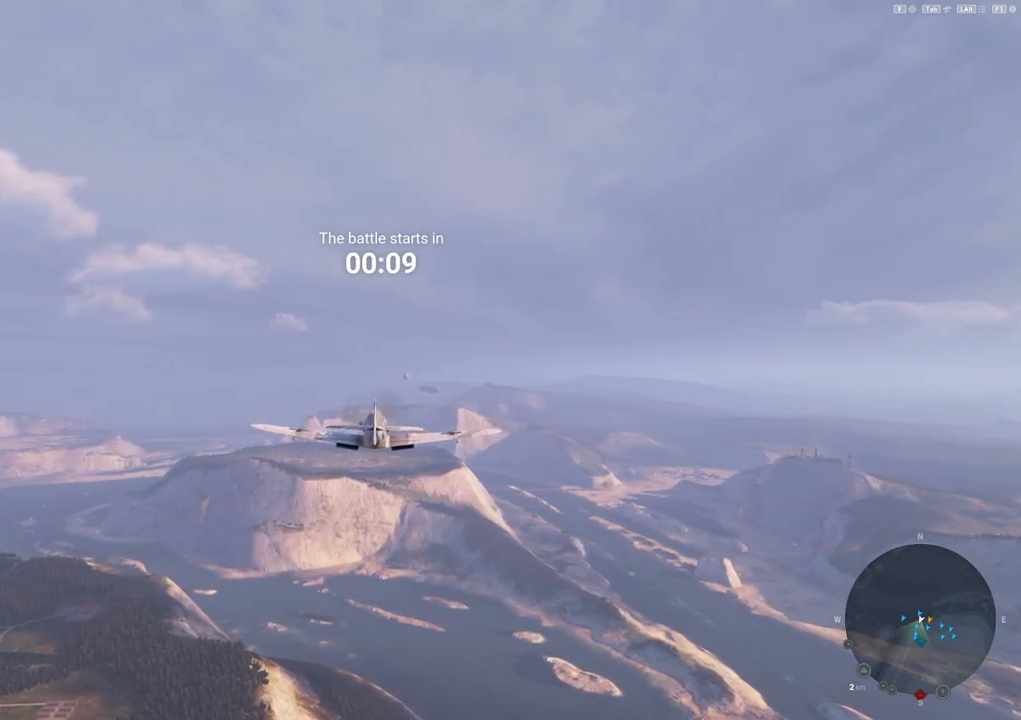
{"keys": [], "mouse": [], "mouse_move": "still", "events": []}
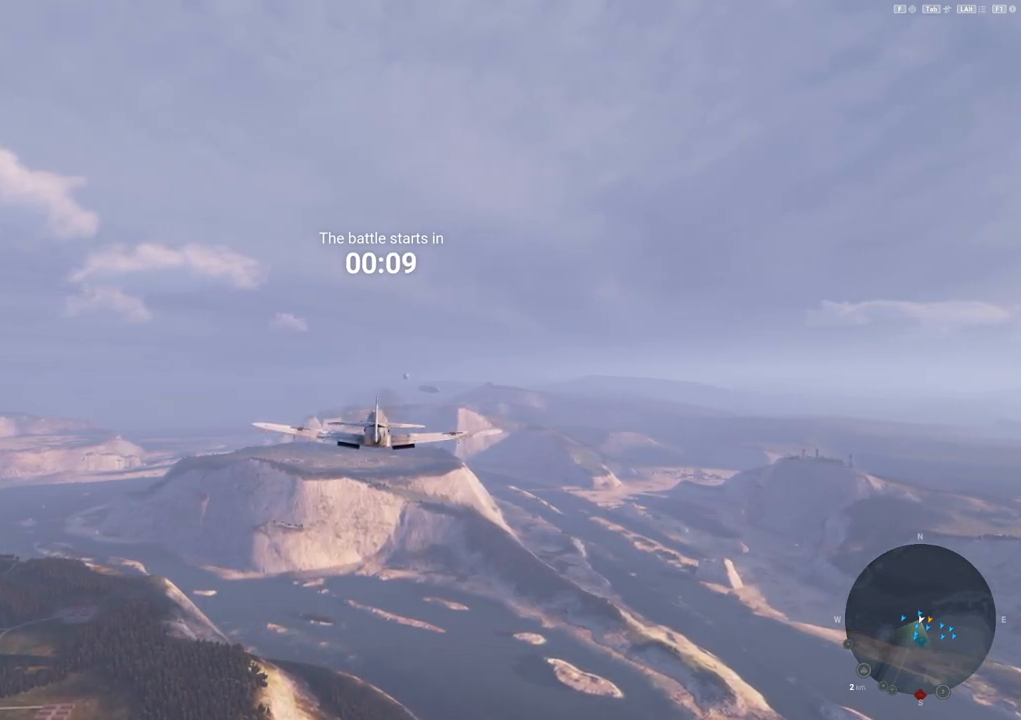
{"keys": [], "mouse": [], "mouse_move": "still", "events": []}
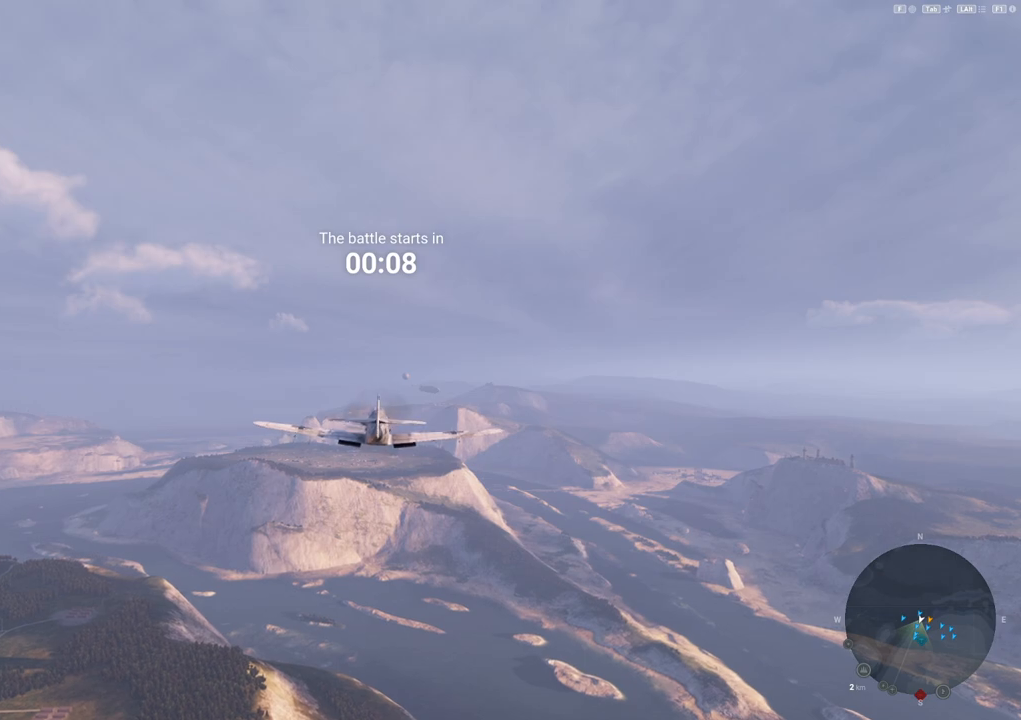
{"keys": [], "mouse": [], "mouse_move": "still", "events": []}
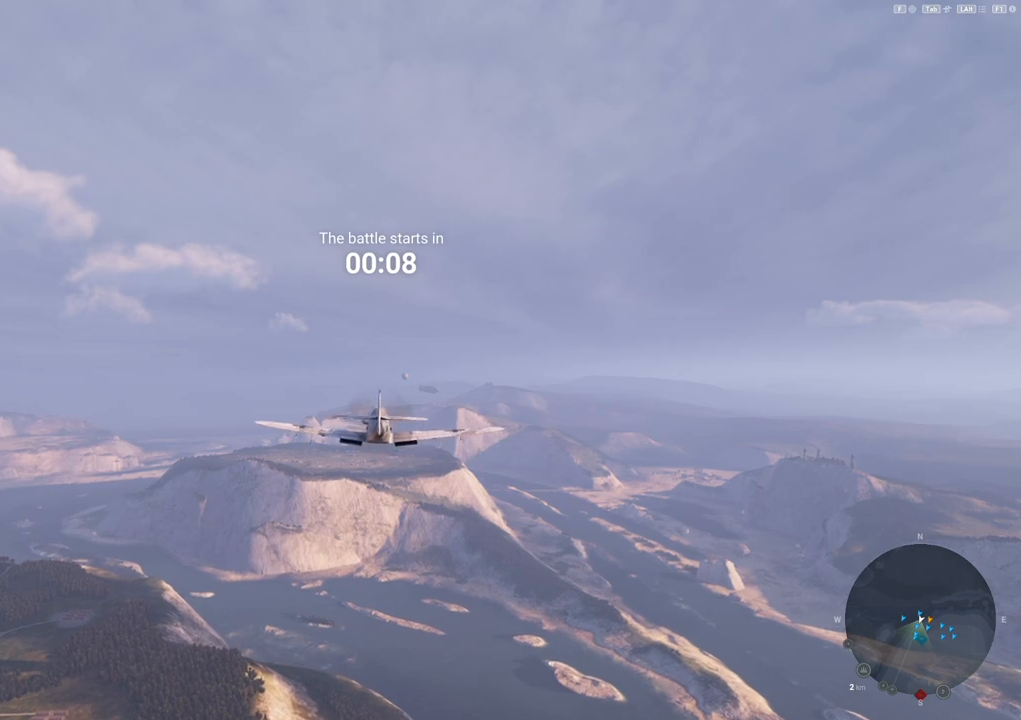
{"keys": [], "mouse": [], "mouse_move": "still", "events": []}
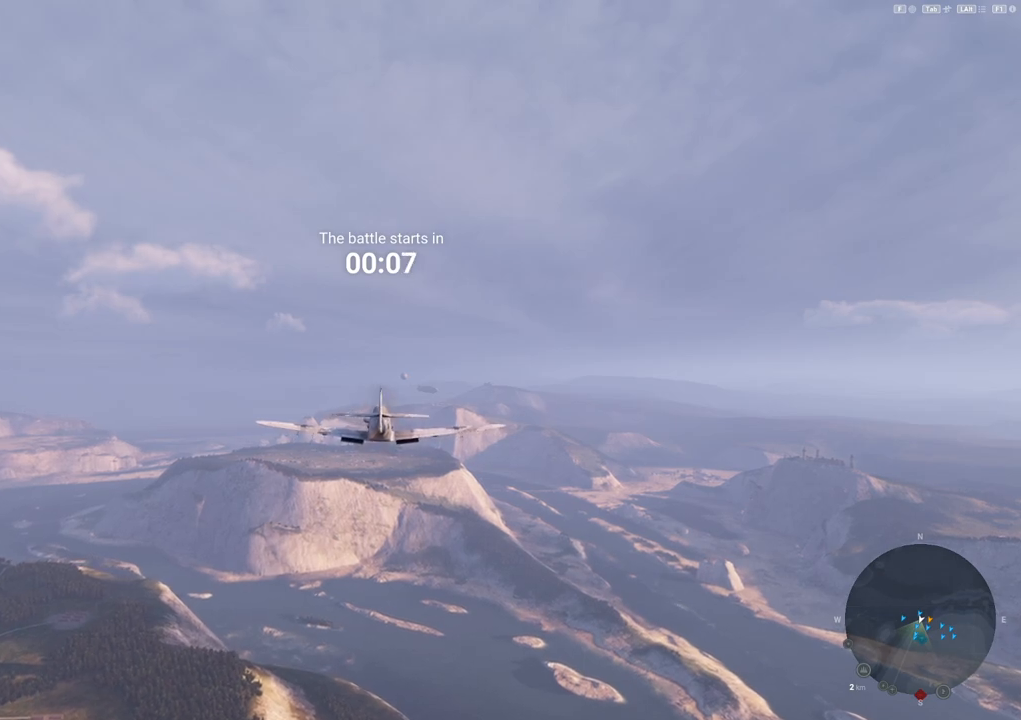
{"keys": [], "mouse": [], "mouse_move": "still", "events": []}
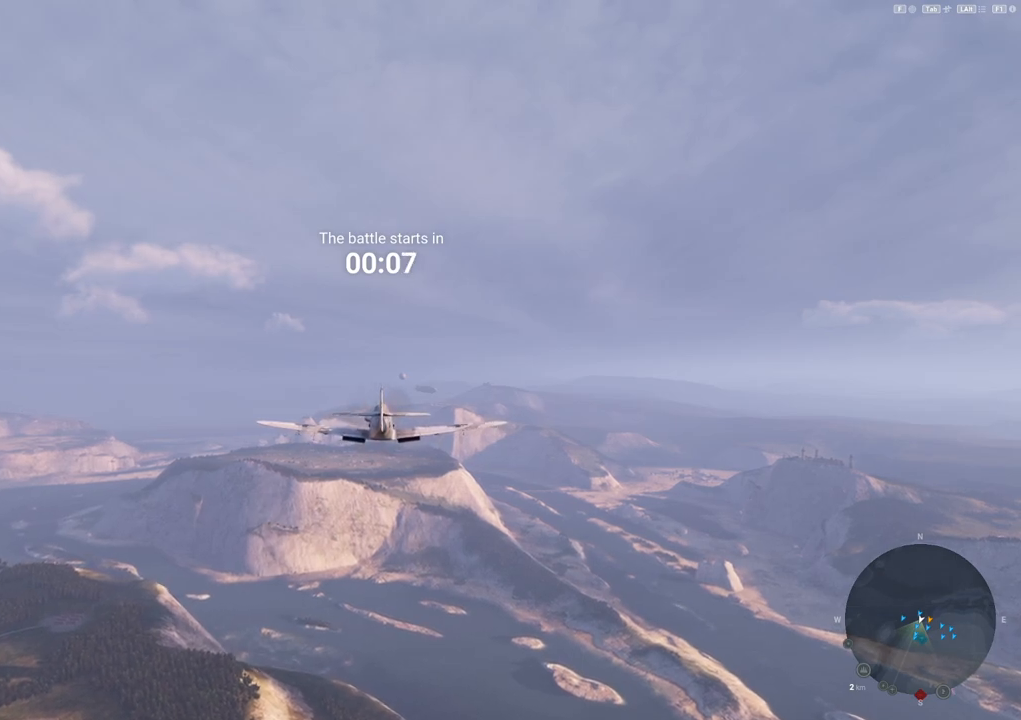
{"keys": ["tab"], "mouse": [], "mouse_move": "still", "events": [[383, "tab", "down"]]}
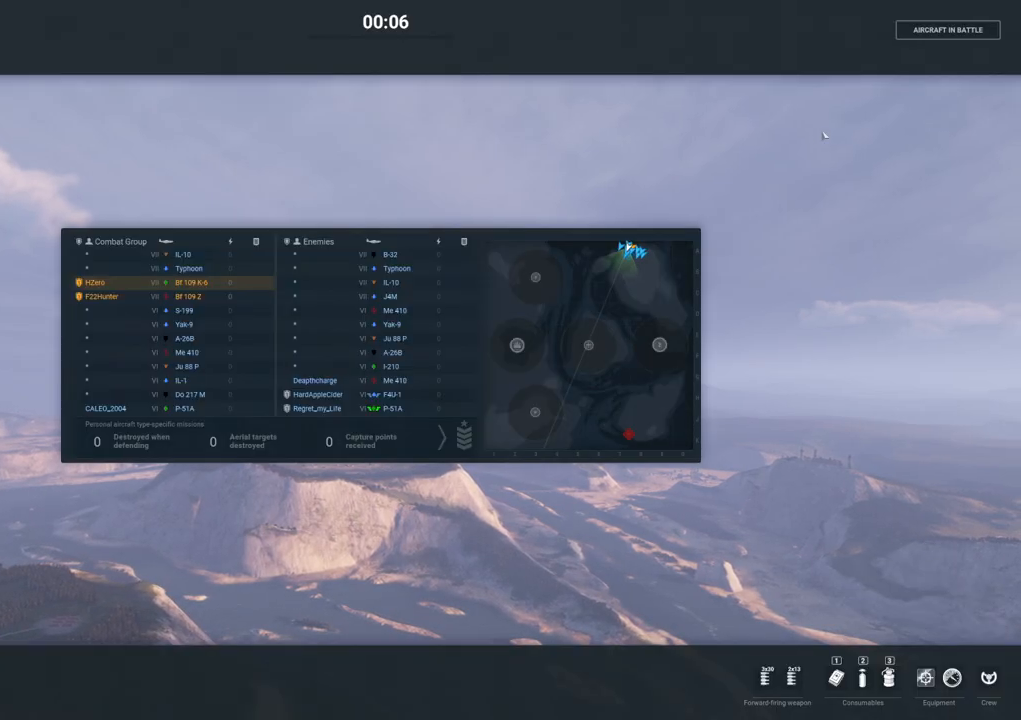
{"keys": ["tab"], "mouse": [], "mouse_move": "still", "events": []}
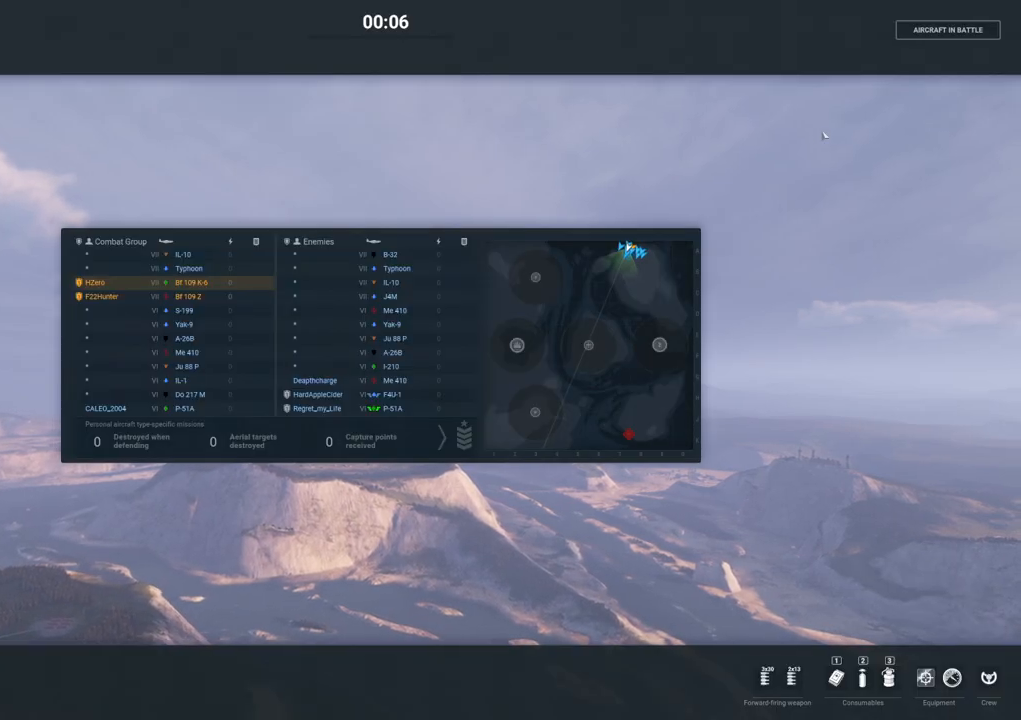
{"keys": ["tab"], "mouse": [], "mouse_move": "still", "events": []}
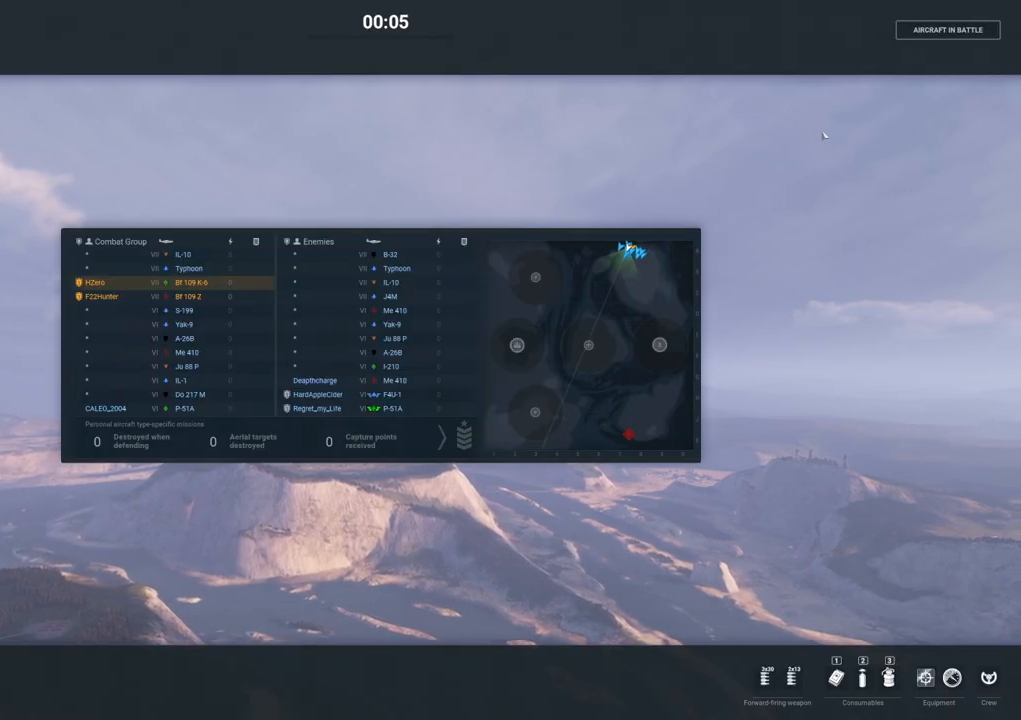
{"keys": ["tab"], "mouse": [], "mouse_move": "still", "events": []}
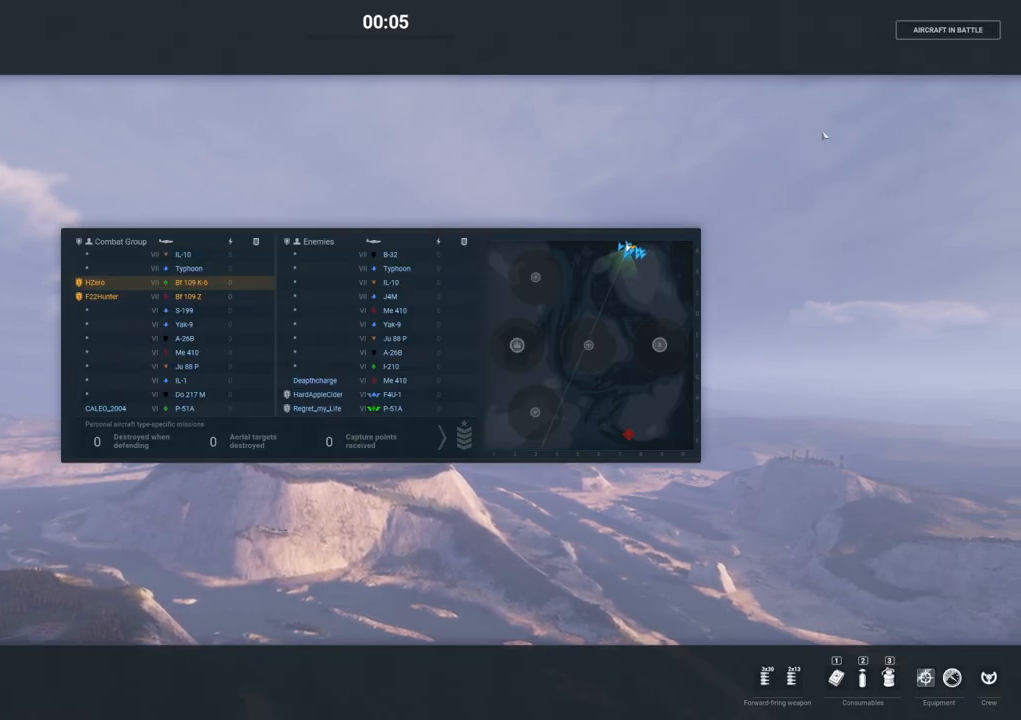
{"keys": ["tab"], "mouse": [], "mouse_move": "still", "events": []}
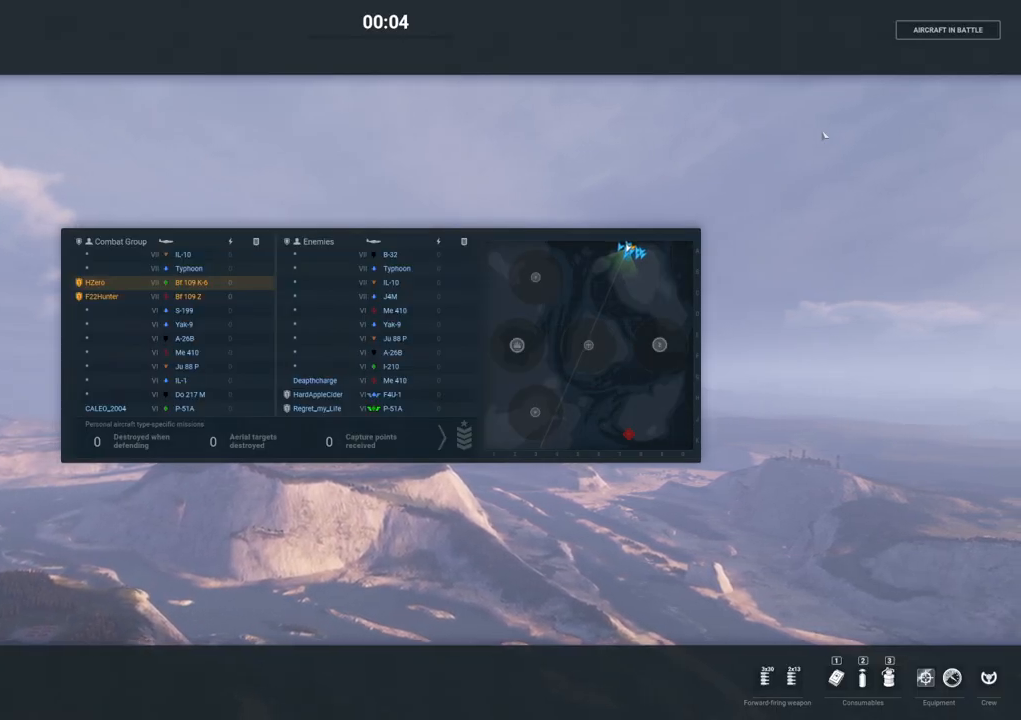
{"keys": ["tab"], "mouse": [], "mouse_move": "still", "events": []}
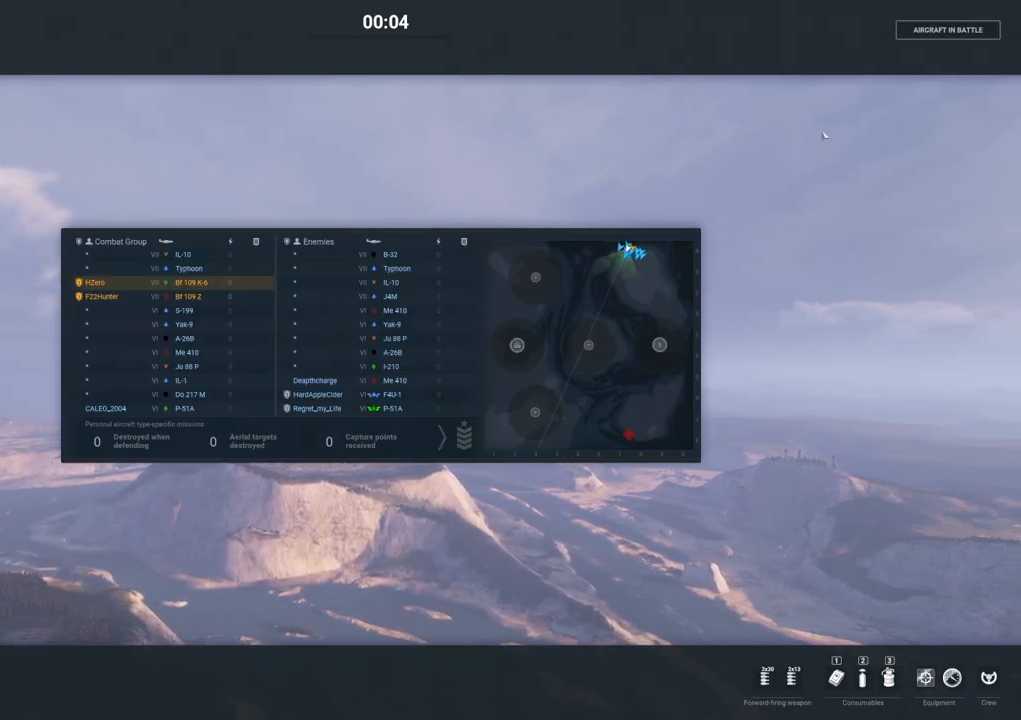
{"keys": ["tab"], "mouse": [], "mouse_move": "still", "events": []}
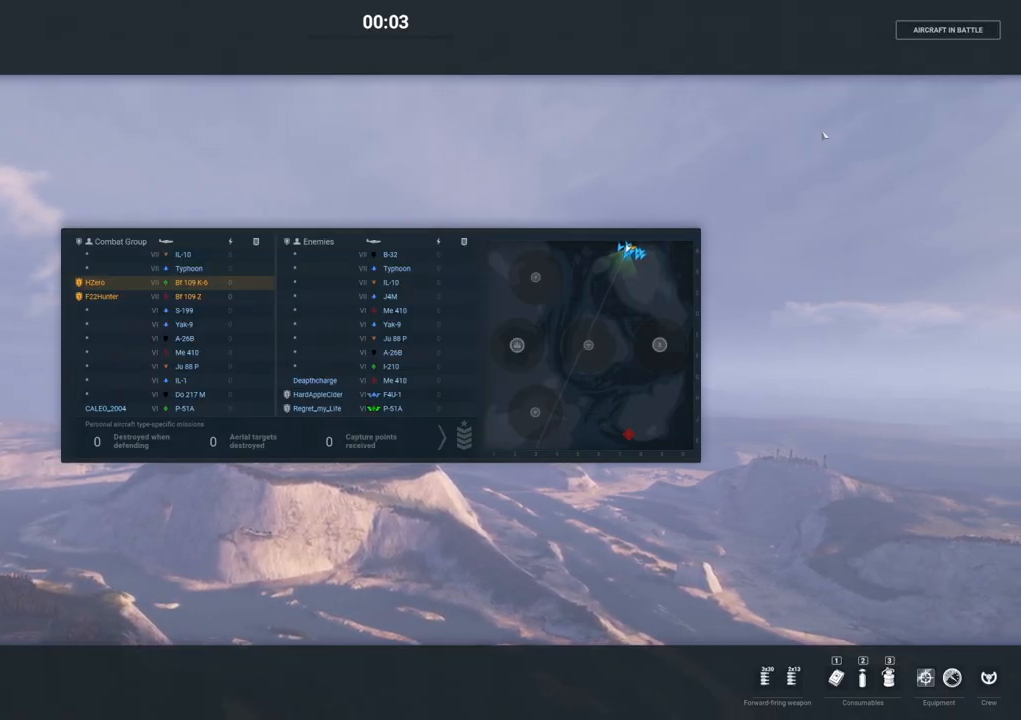
{"keys": ["tab"], "mouse": [], "mouse_move": "still", "events": []}
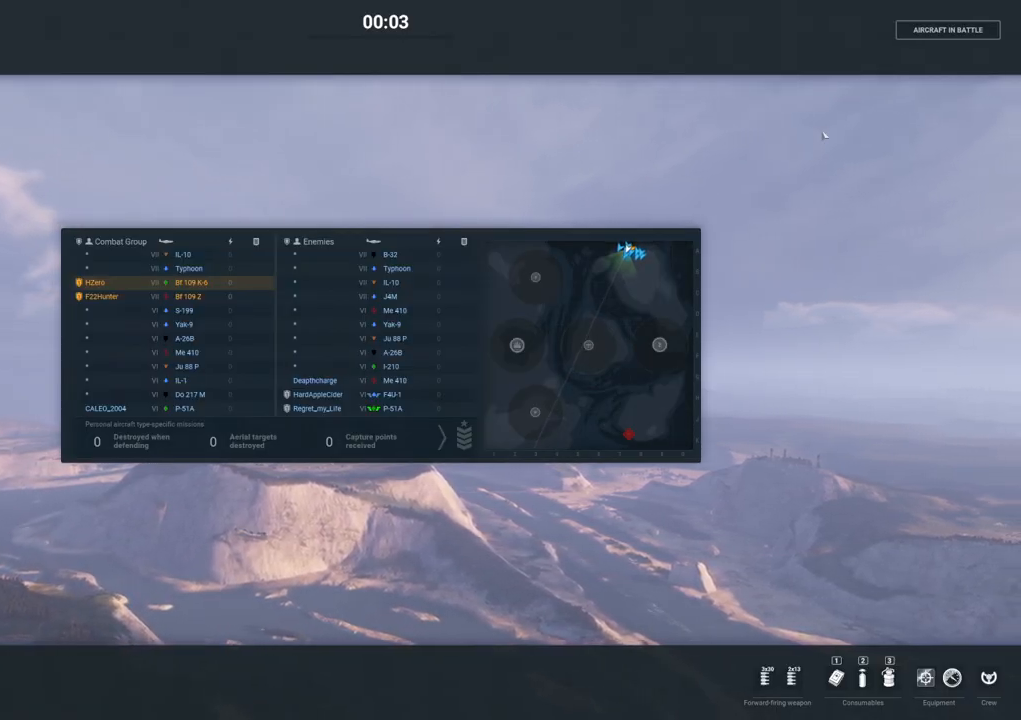
{"keys": ["tab"], "mouse": [], "mouse_move": "still", "events": []}
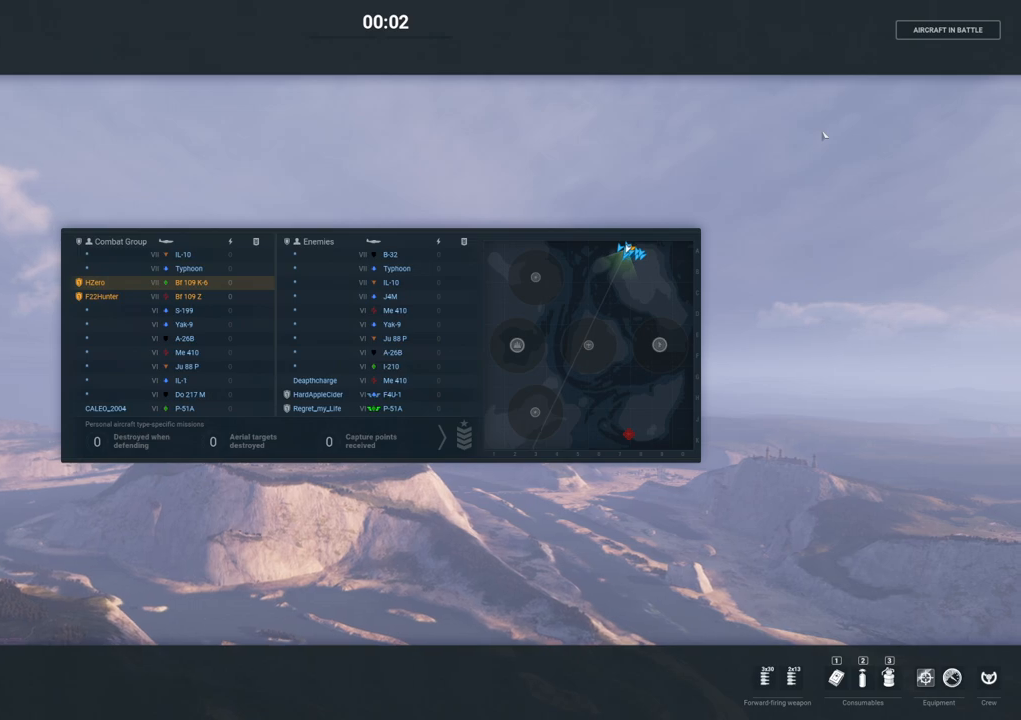
{"keys": ["tab"], "mouse": [], "mouse_move": "still", "events": []}
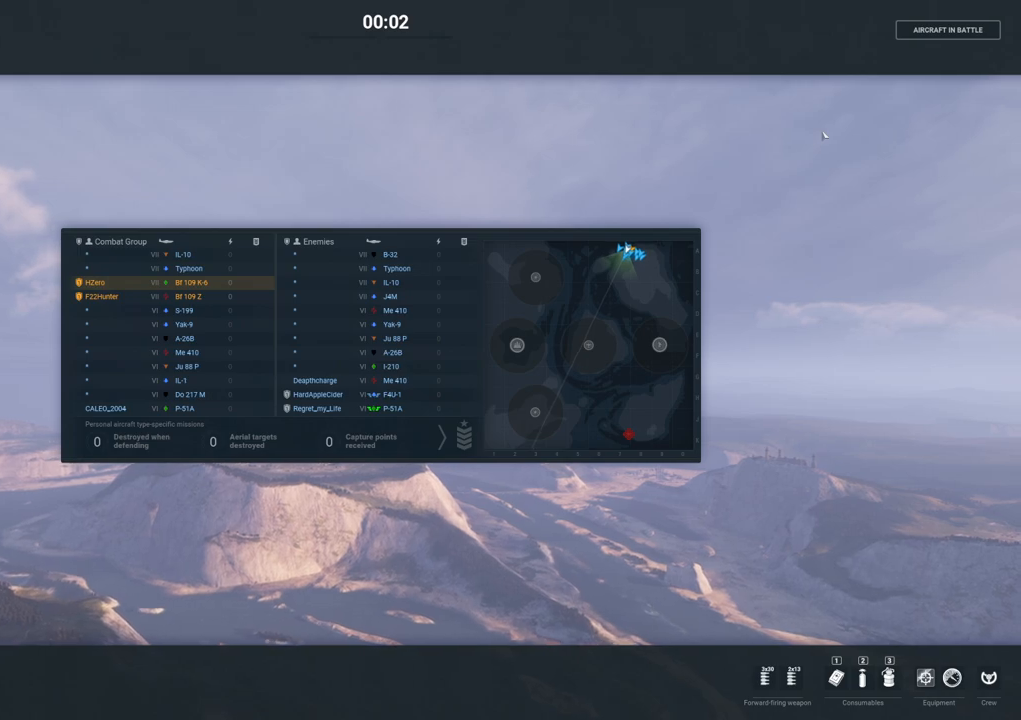
{"keys": ["tab"], "mouse": [], "mouse_move": "still", "events": []}
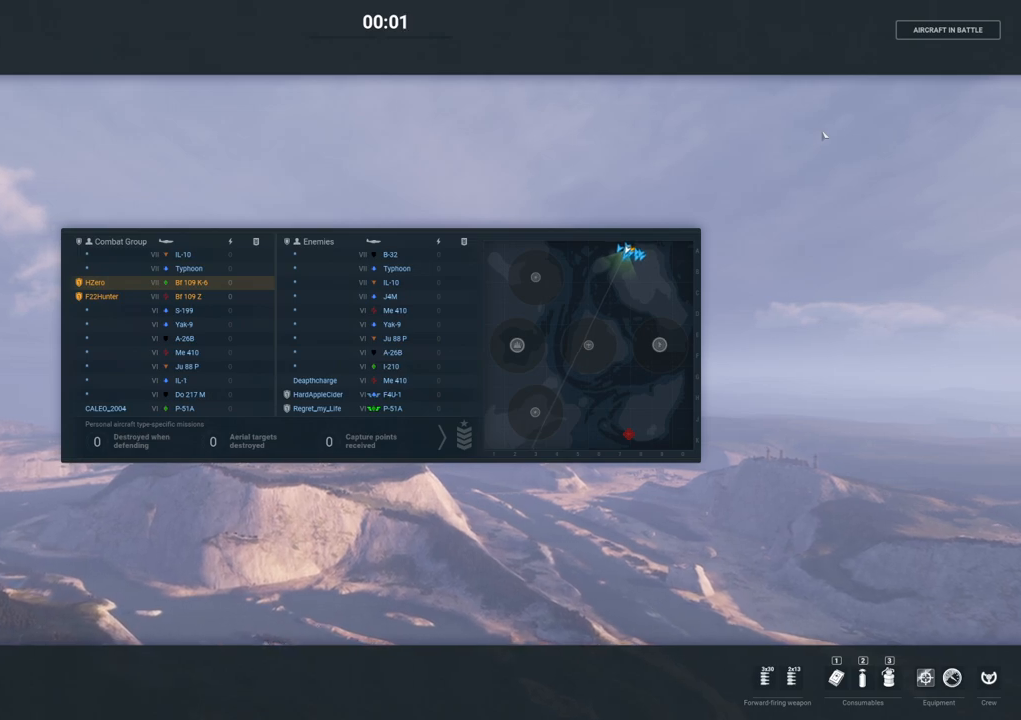
{"keys": ["tab"], "mouse": [], "mouse_move": "still", "events": []}
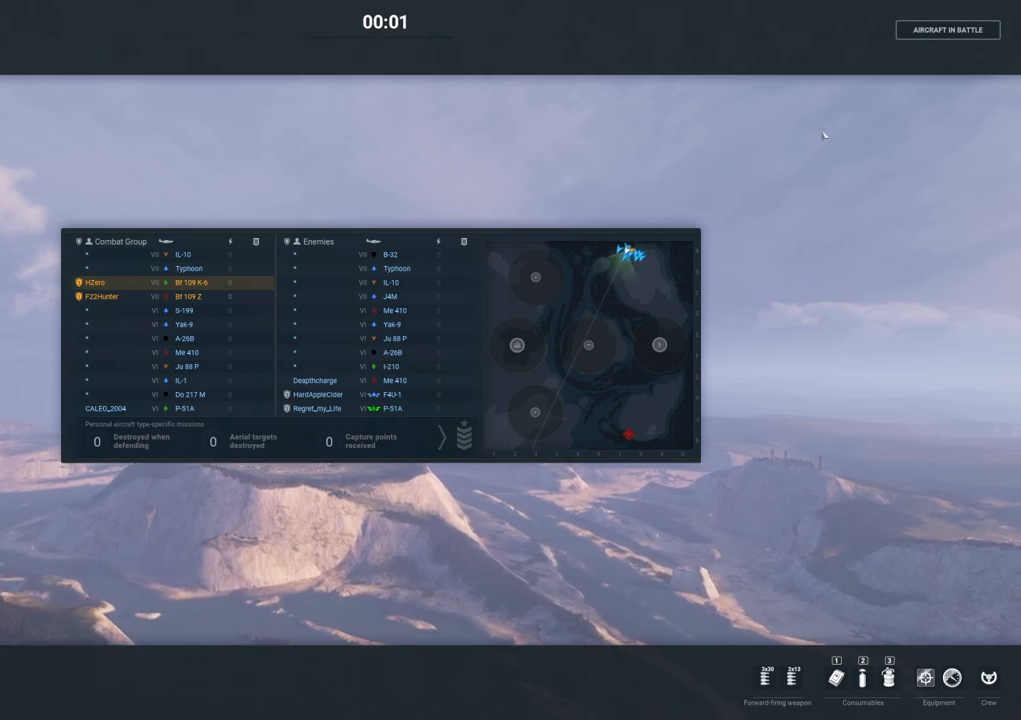
{"keys": [], "mouse": [], "mouse_move": "still", "events": [[467, "tab", "up"]]}
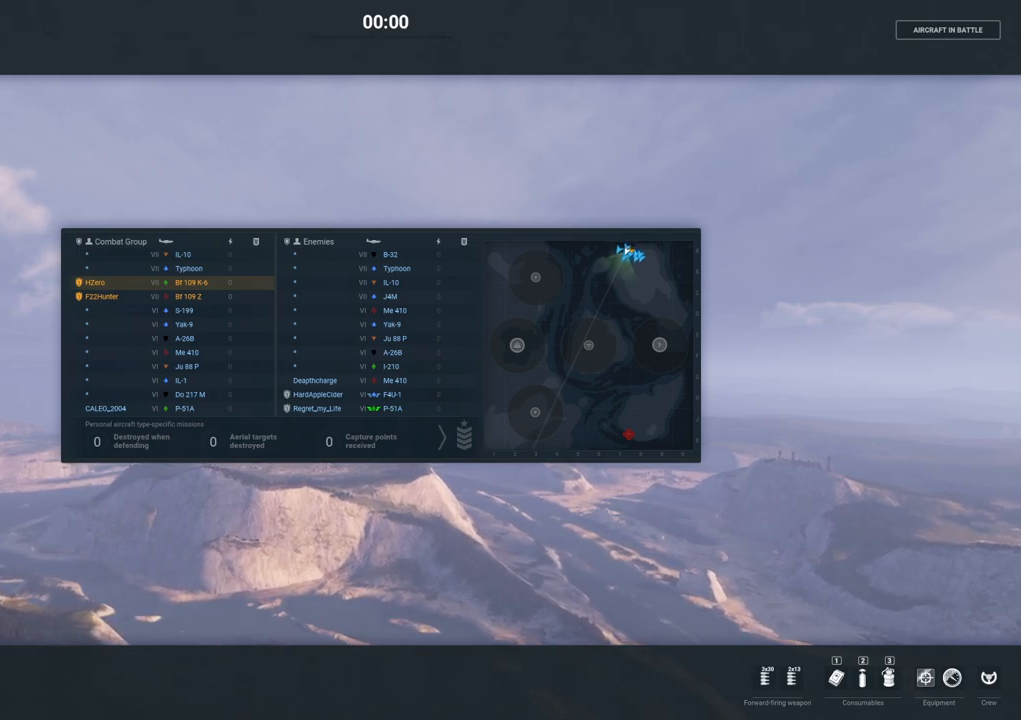
{"keys": [], "mouse": [], "mouse_move": "still", "events": []}
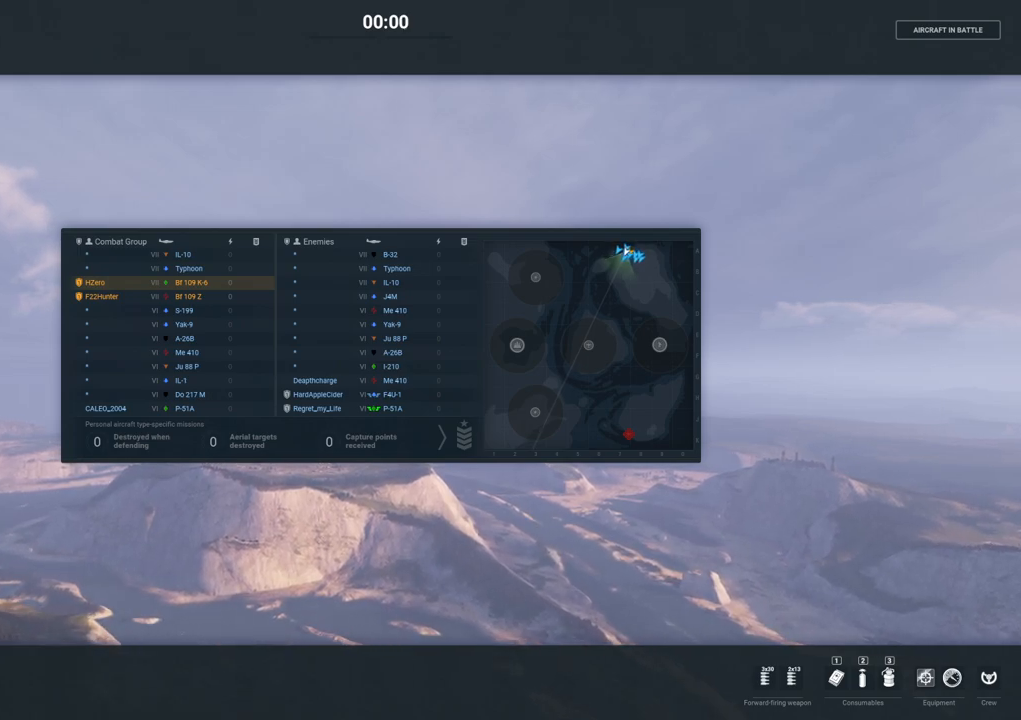
{"keys": [], "mouse": [], "mouse_move": "still", "events": []}
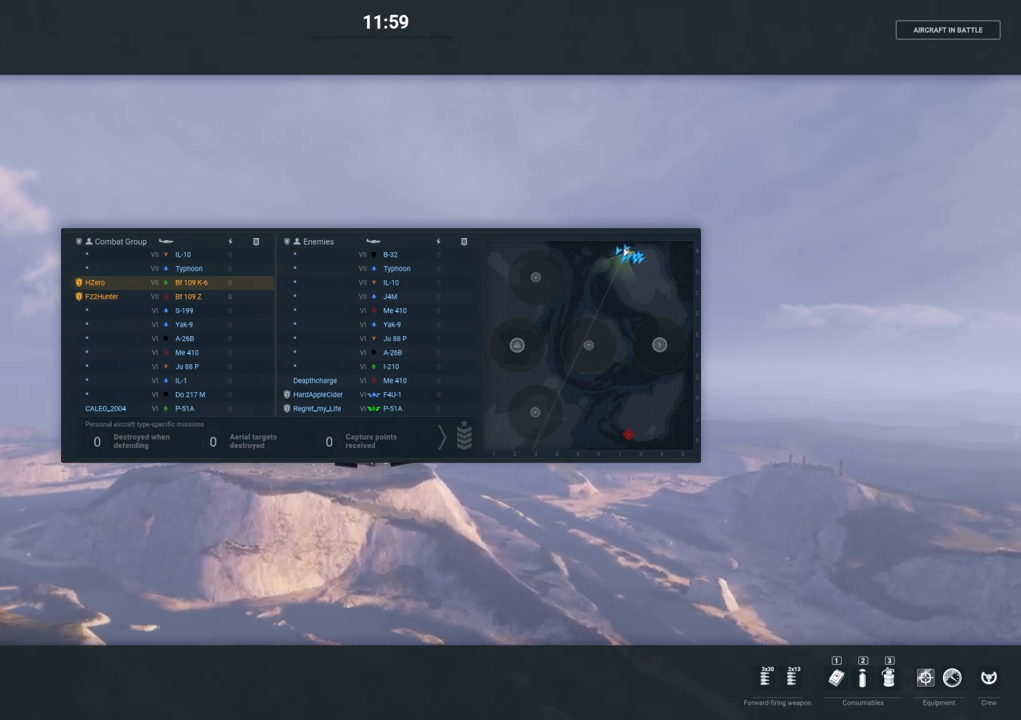
{"keys": [], "mouse": [], "mouse_move": "still", "events": []}
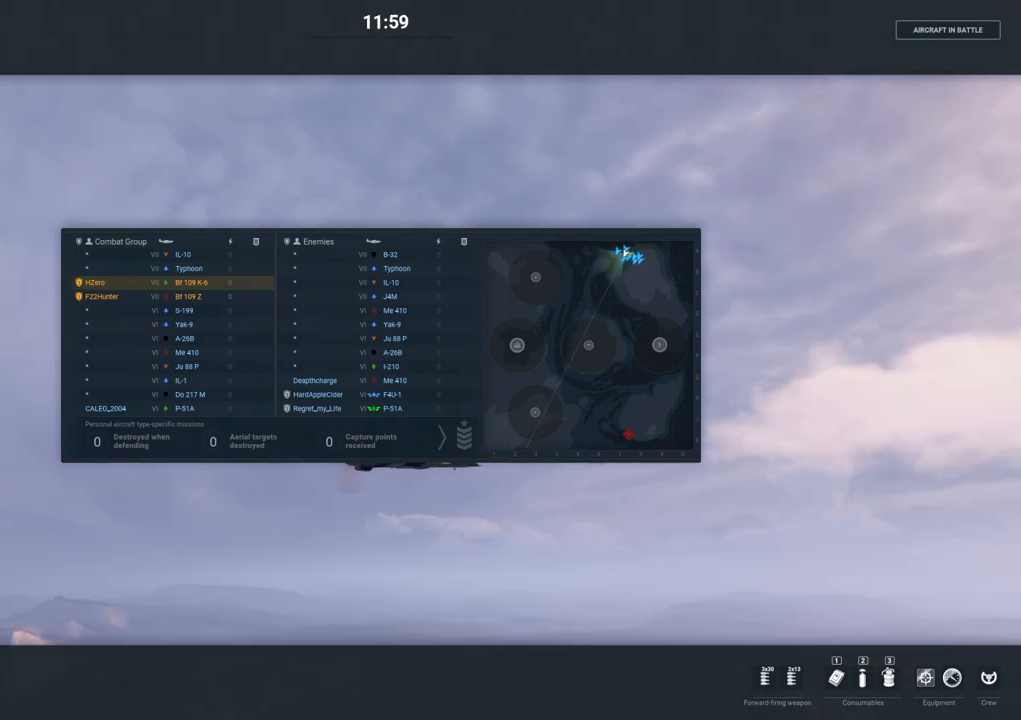
{"keys": [], "mouse": [], "mouse_move": "still", "events": []}
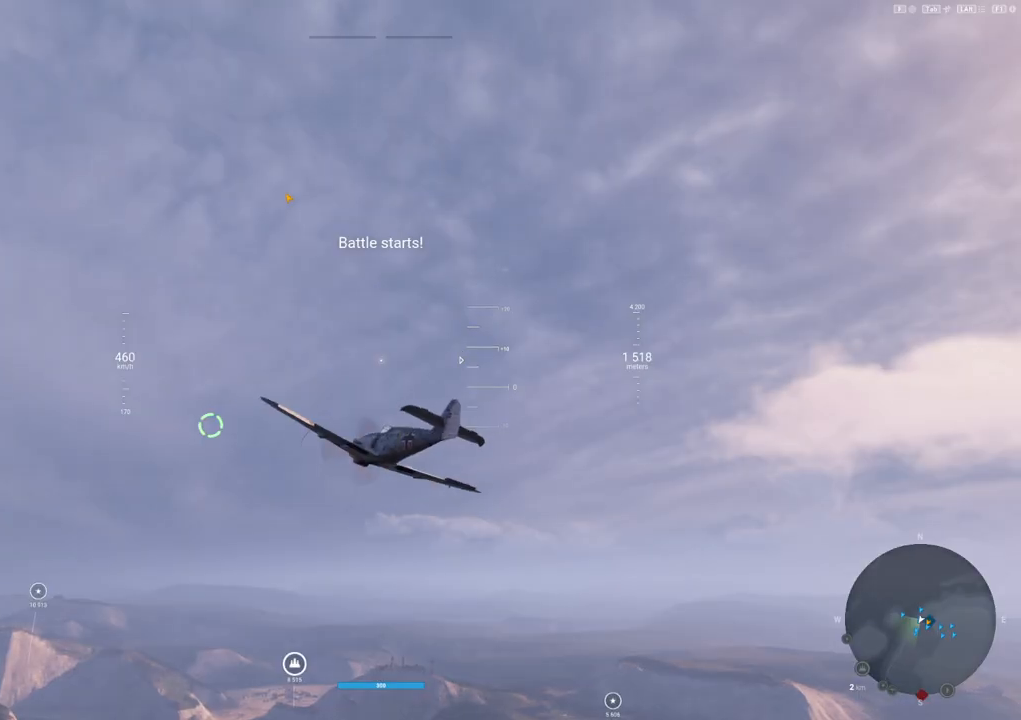
{"keys": ["shift"], "mouse": [], "mouse_move": "still", "events": [[267, "shift", "down"]]}
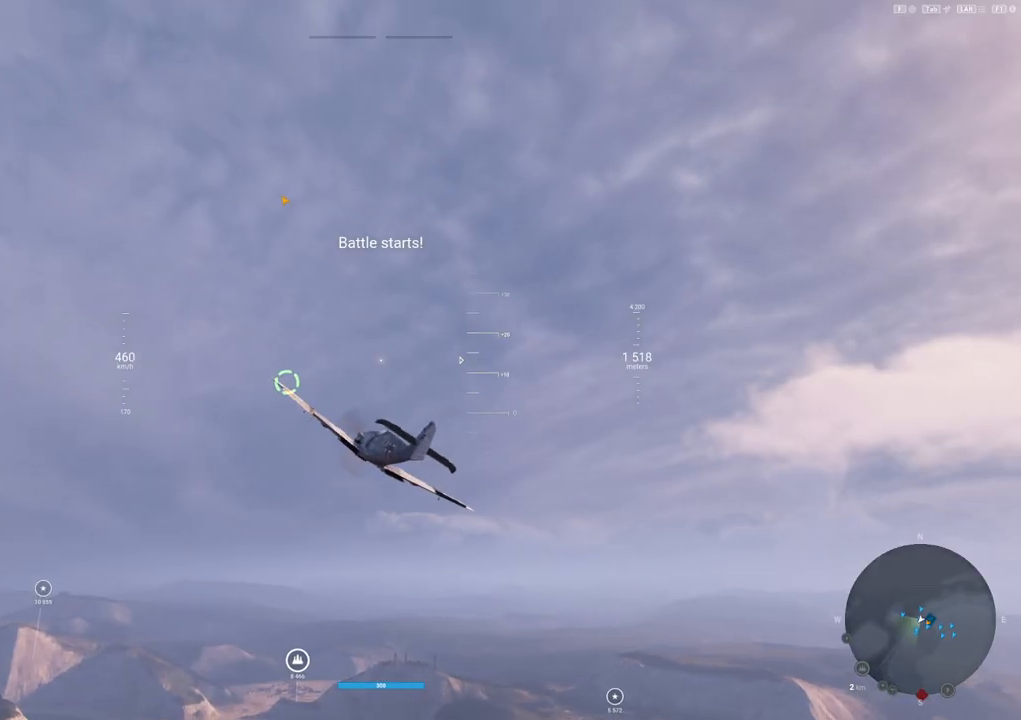
{"keys": ["shift"], "mouse": [], "mouse_move": "still", "events": []}
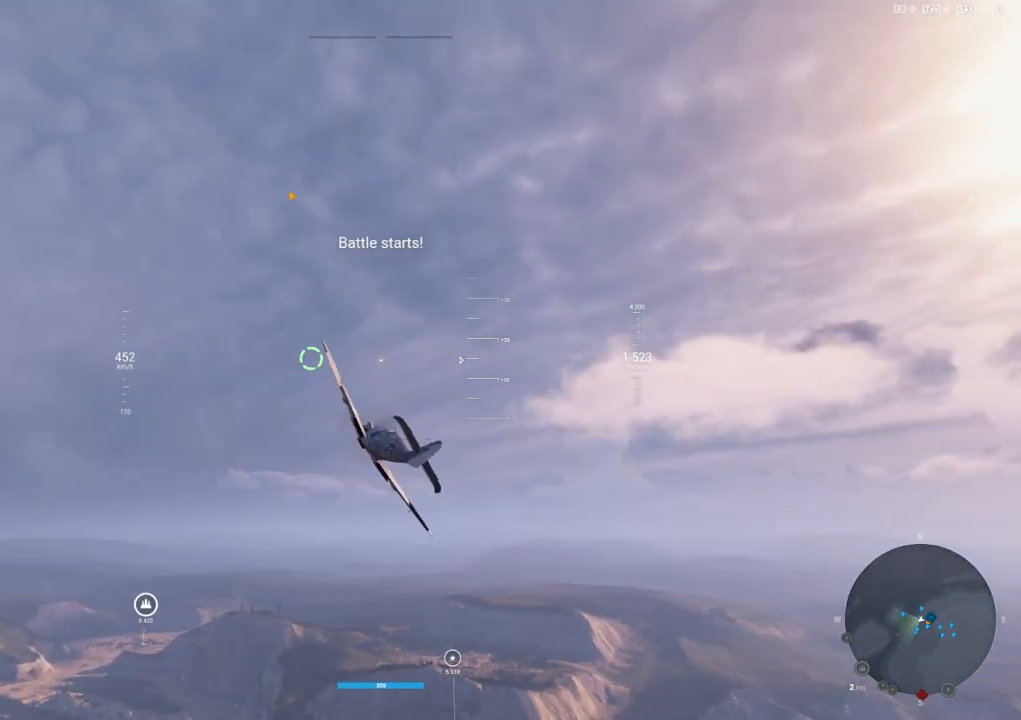
{"keys": ["a", "shift"], "mouse": [], "mouse_move": "left", "events": [[150, "a", "down"]]}
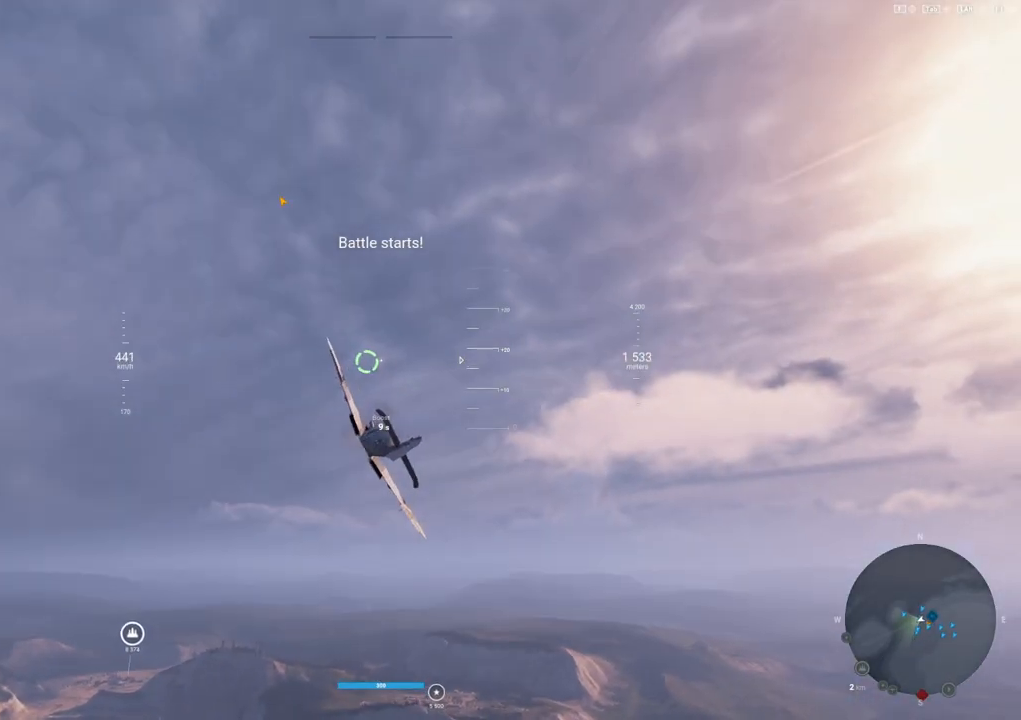
{"keys": ["shift"], "mouse": [], "mouse_move": "still", "events": [[317, "a", "up"]]}